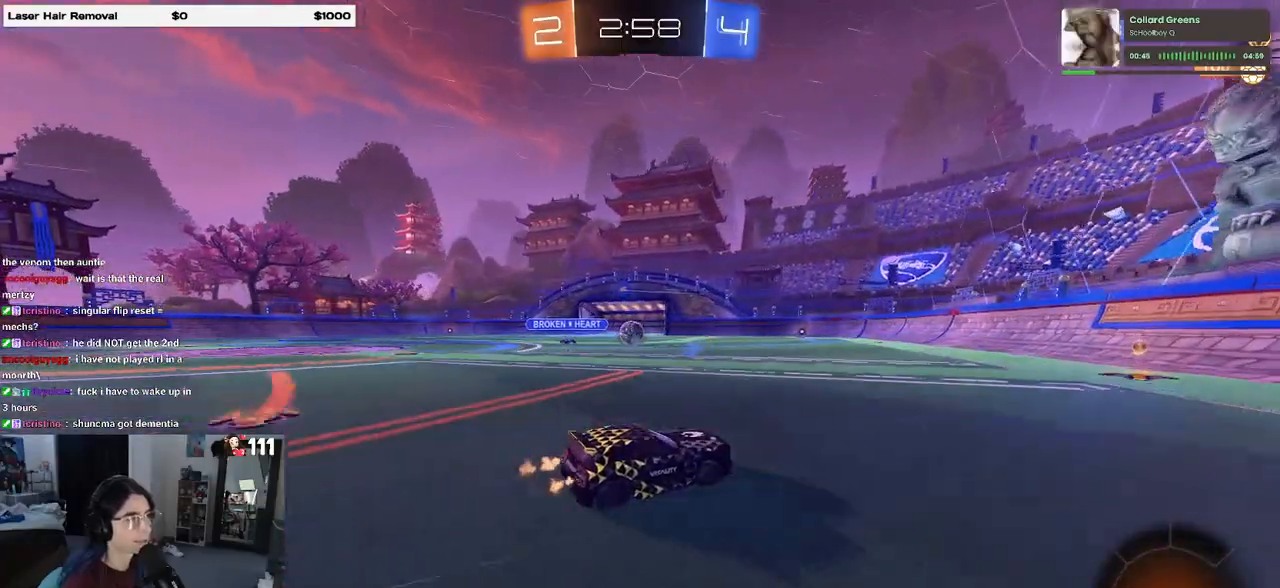
Gameplay with a controller (PlayStation layout); each line is a JSON object with the inputs held at the frame after it. "events" lists button and stick changes between this image and that frame as [ms after this image, input, new state], when the widget could be followed in between.
{"buttons": ["R2"], "left_stick": "center", "right_stick": "center", "events": [[150, "left_stick", "left"], [283, "left_stick", "center"]]}
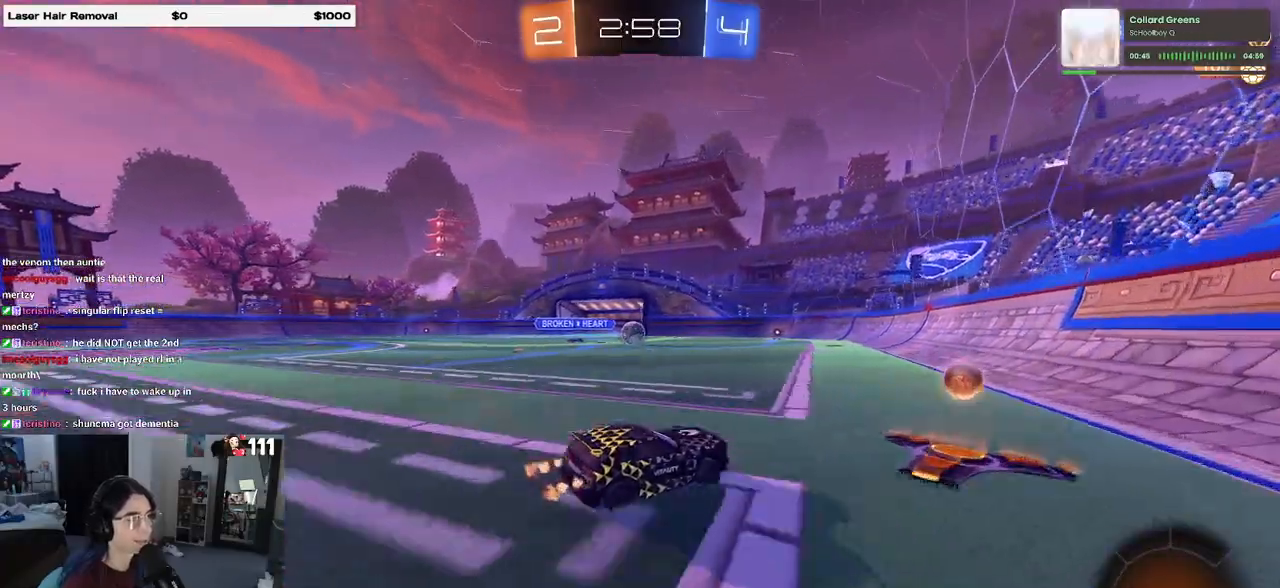
{"buttons": ["R2"], "left_stick": "center", "right_stick": "center", "events": [[100, "L2", "down"], [100, "R2", "up"], [133, "left_stick", "right"], [333, "R2", "down"], [417, "L2", "up"], [467, "left_stick", "center"]]}
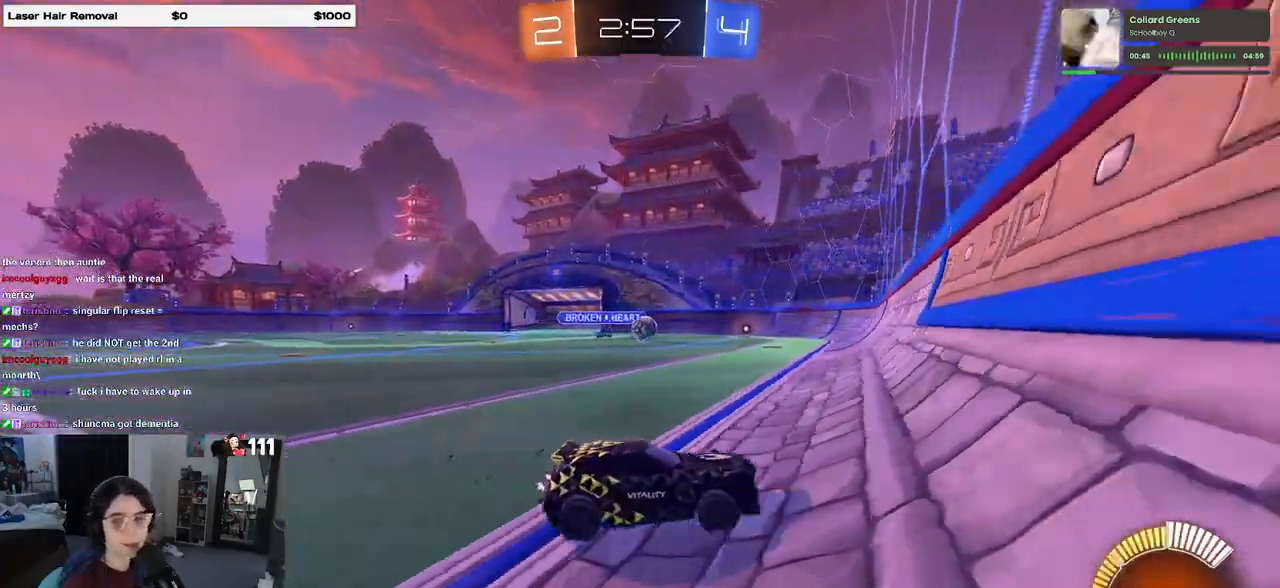
{"buttons": ["R2"], "left_stick": "left", "right_stick": "center", "events": [[67, "left_stick", "left"], [100, "SQUARE", "down"], [200, "SQUARE", "up"]]}
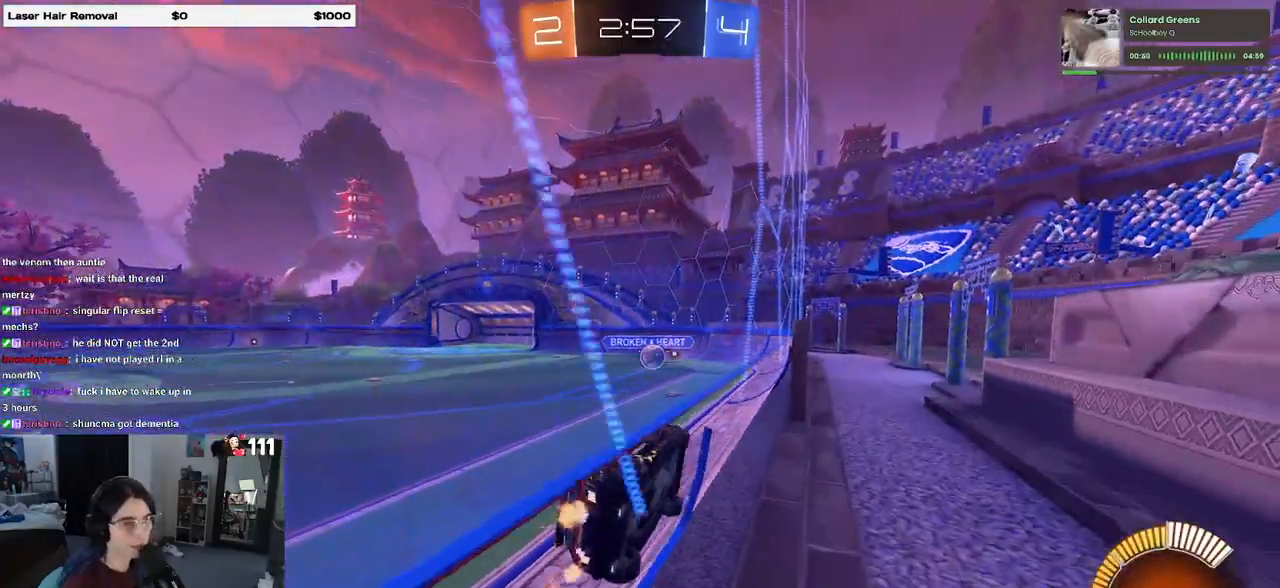
{"buttons": ["R2"], "left_stick": "center", "right_stick": "center", "events": [[117, "left_stick", "center"], [250, "left_stick", "left"], [383, "left_stick", "center"]]}
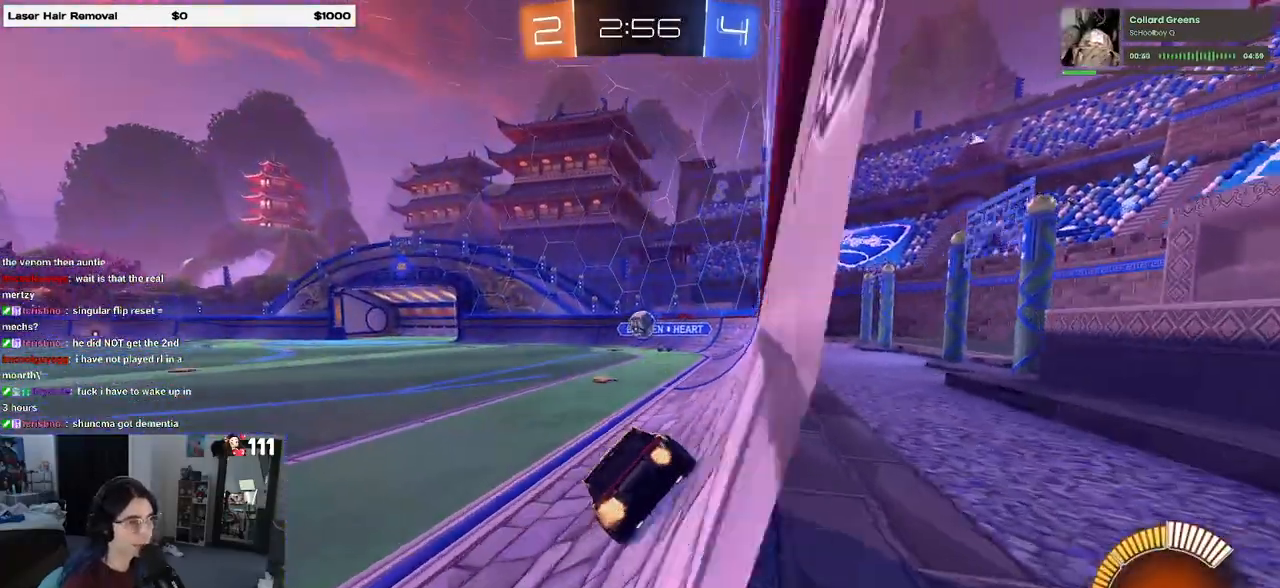
{"buttons": ["CROSS", "R2"], "left_stick": "down", "right_stick": "center", "events": [[350, "CROSS", "down"], [350, "left_stick", "down"]]}
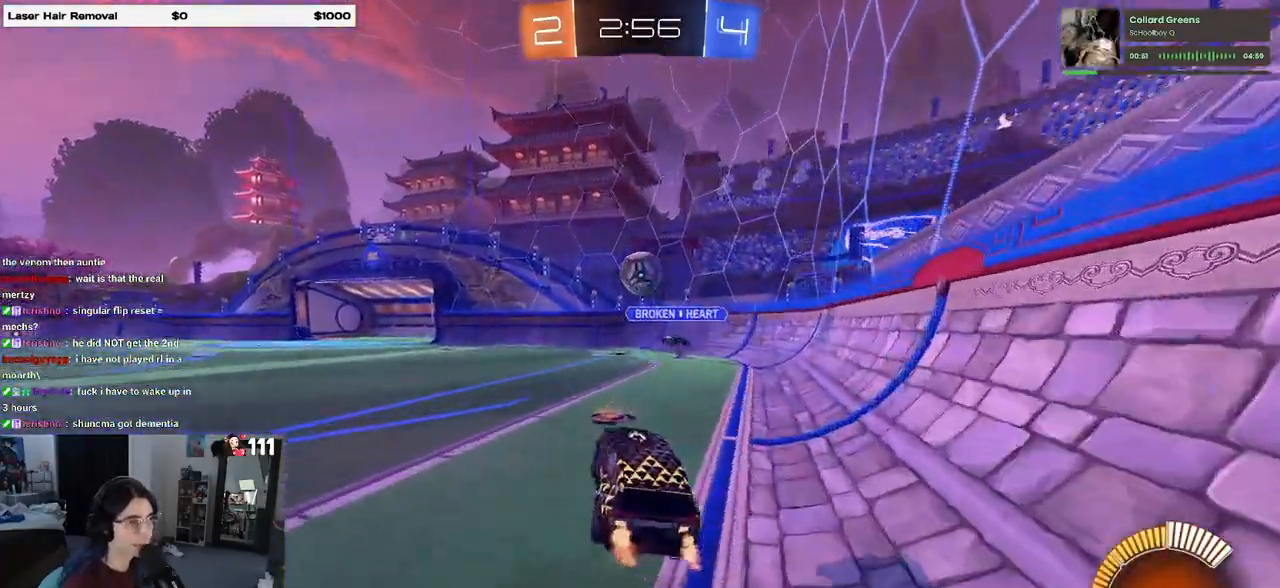
{"buttons": ["CROSS", "L1", "R1", "R2"], "left_stick": "down-left", "right_stick": "center", "events": [[67, "CROSS", "up"], [83, "left_stick", "center"], [117, "CROSS", "down"], [117, "R1", "down"], [133, "left_stick", "down-right"], [300, "left_stick", "left"], [383, "L1", "down"], [500, "left_stick", "down-left"]]}
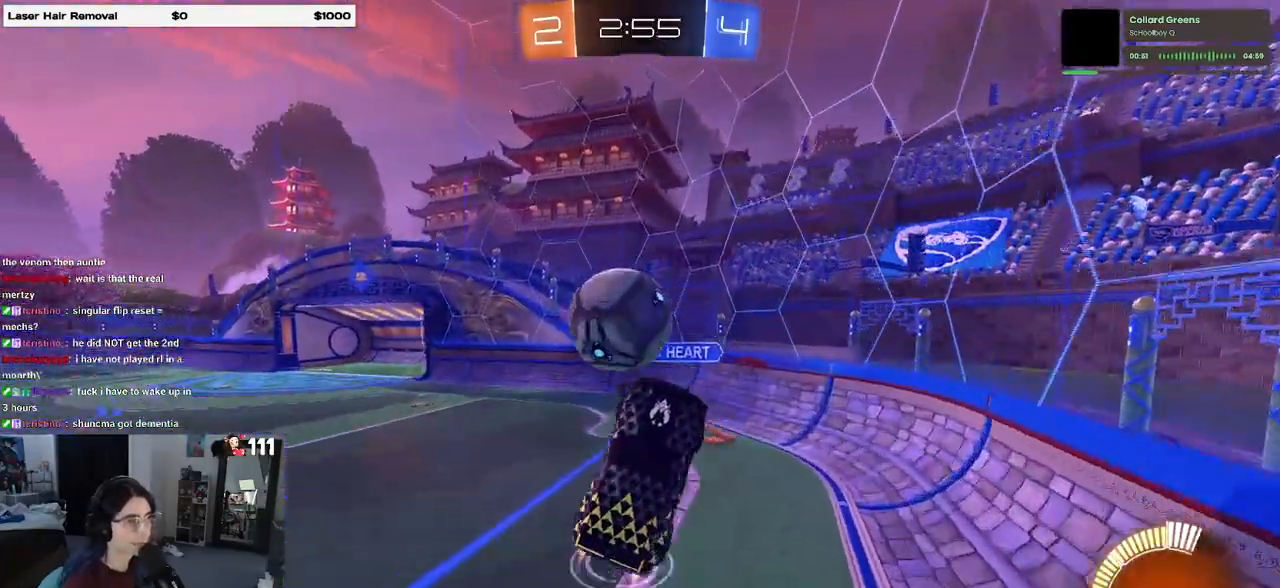
{"buttons": ["R2"], "left_stick": "center", "right_stick": "center", "events": [[17, "CROSS", "up"], [50, "R1", "up"], [167, "L1", "up"], [350, "left_stick", "down"], [483, "left_stick", "center"]]}
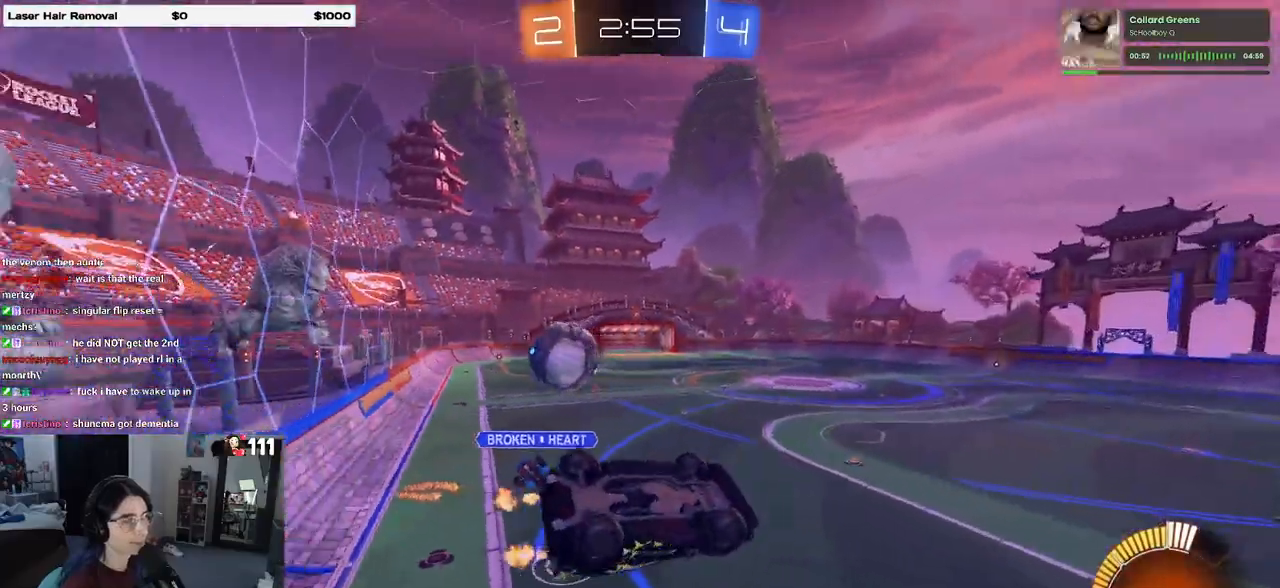
{"buttons": ["R1", "R2"], "left_stick": "center", "right_stick": "center", "events": [[117, "R1", "down"], [117, "left_stick", "up-right"], [133, "SQUARE", "down"], [350, "left_stick", "center"], [483, "SQUARE", "up"]]}
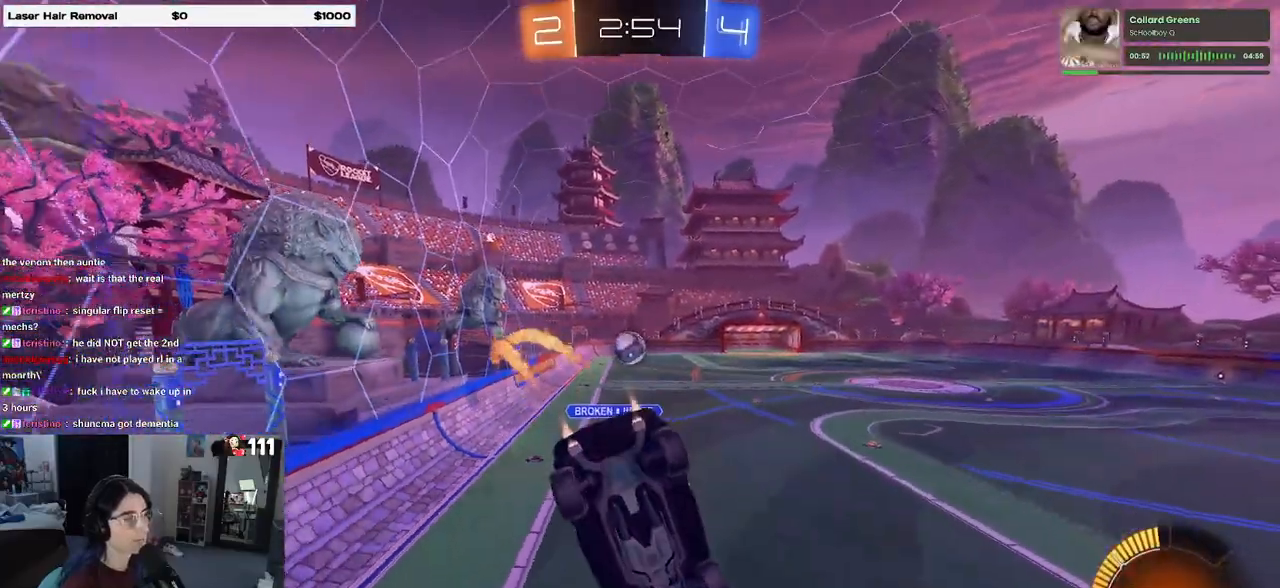
{"buttons": ["R1", "R2"], "left_stick": "center", "right_stick": "center", "events": [[33, "left_stick", "right"], [150, "left_stick", "center"]]}
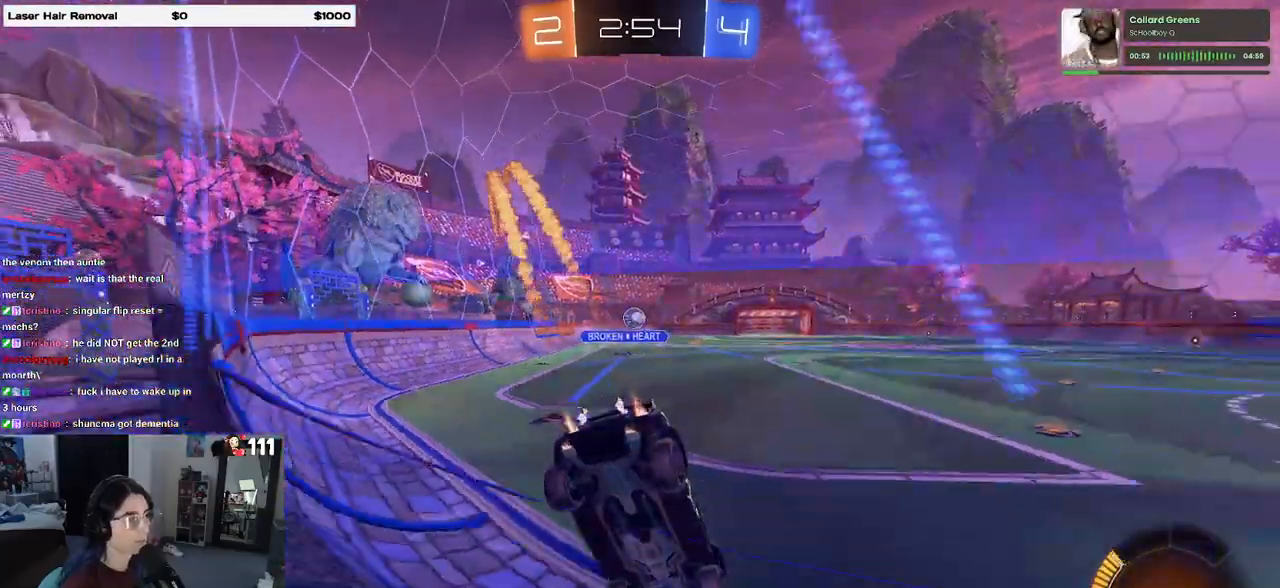
{"buttons": ["CROSS", "R1", "R2"], "left_stick": "up", "right_stick": "center", "events": [[333, "left_stick", "left"], [450, "left_stick", "center"], [483, "CROSS", "down"], [500, "left_stick", "up"]]}
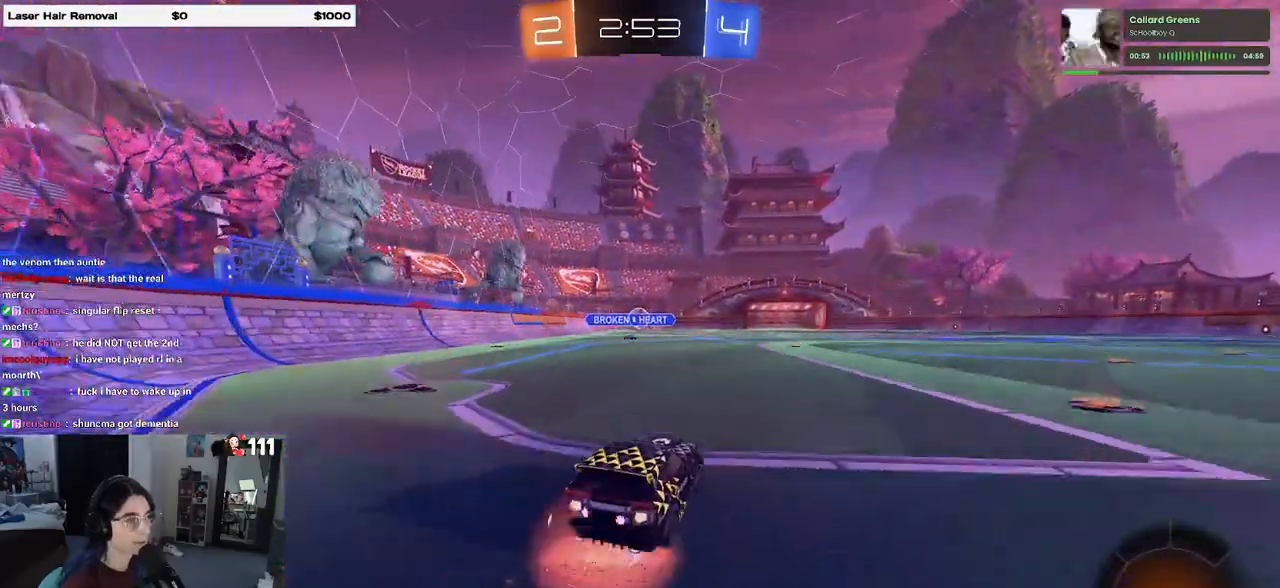
{"buttons": ["SQUARE", "R1", "R2"], "left_stick": "down-left", "right_stick": "center", "events": [[83, "CROSS", "up"], [133, "CROSS", "down"], [150, "left_stick", "left"], [183, "SQUARE", "down"], [200, "left_stick", "down"], [217, "CROSS", "up"], [350, "left_stick", "down-left"]]}
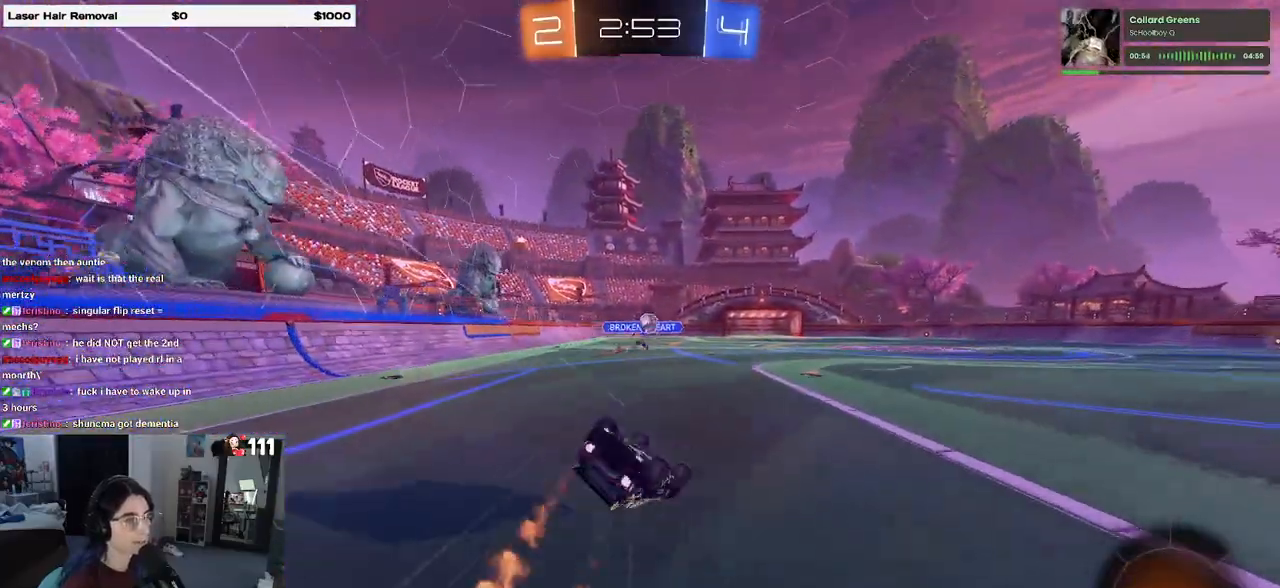
{"buttons": ["SQUARE", "R2"], "left_stick": "down-left", "right_stick": "center", "events": [[167, "R1", "up"]]}
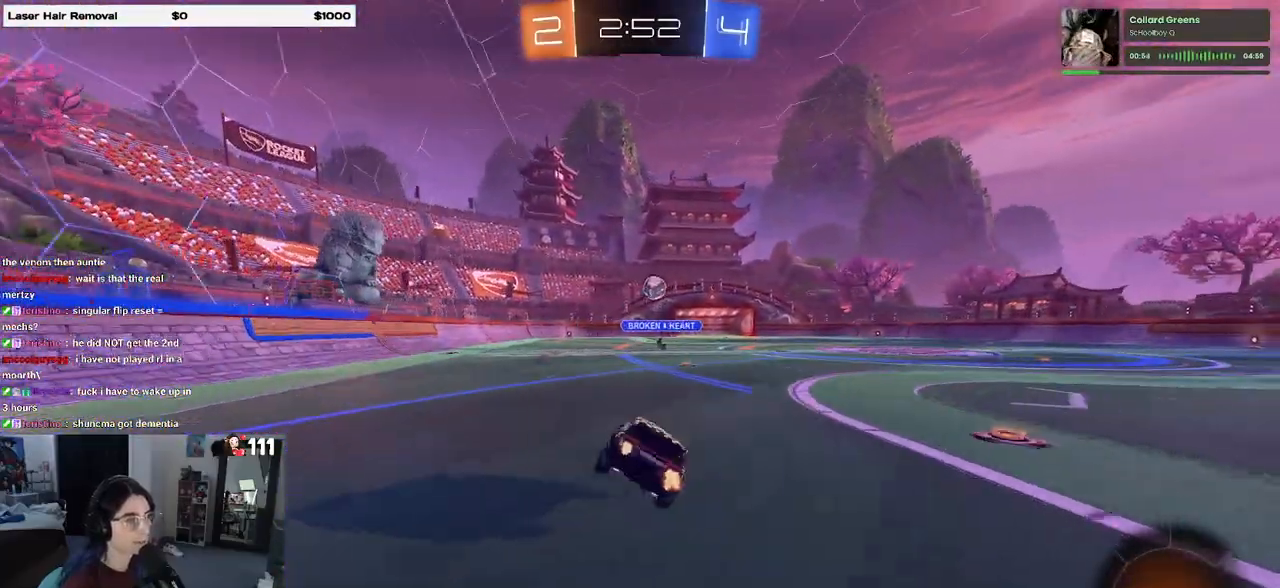
{"buttons": ["R2"], "left_stick": "up-right", "right_stick": "center", "events": [[67, "left_stick", "down-right"], [100, "SQUARE", "up"], [250, "left_stick", "center"], [383, "CROSS", "down"], [383, "left_stick", "left"], [450, "left_stick", "up-right"], [467, "CROSS", "up"]]}
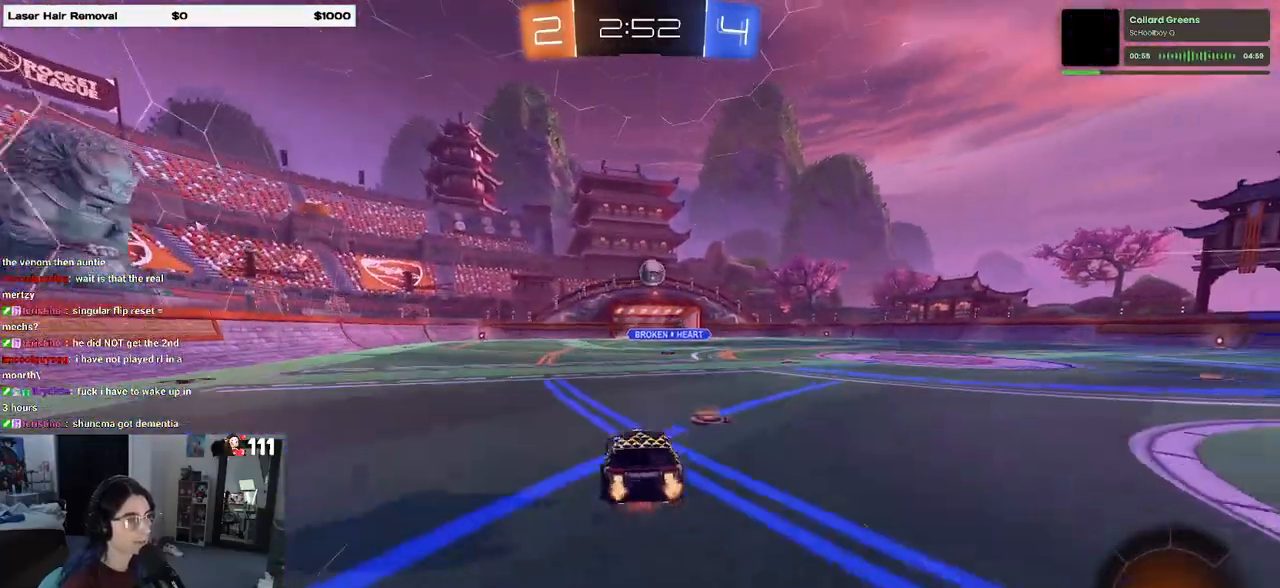
{"buttons": ["SQUARE", "R2"], "left_stick": "down-right", "right_stick": "center", "events": [[17, "CROSS", "down"], [67, "SQUARE", "down"], [100, "CROSS", "up"], [100, "left_stick", "down"], [250, "left_stick", "down-right"]]}
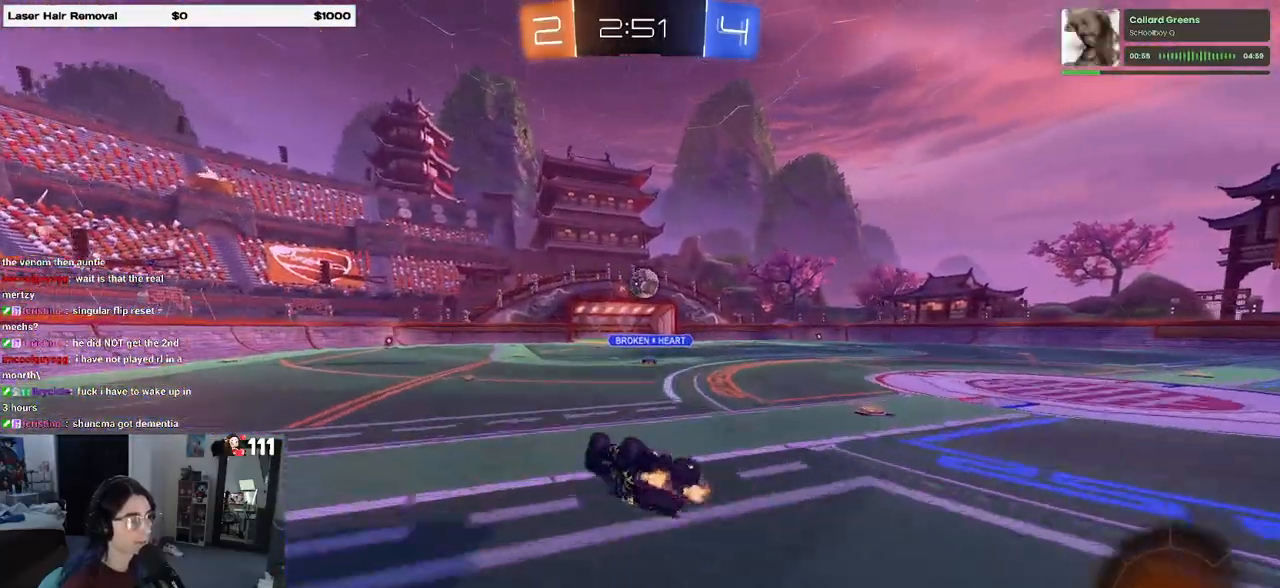
{"buttons": ["R2"], "left_stick": "center", "right_stick": "center", "events": [[333, "SQUARE", "up"], [350, "left_stick", "center"]]}
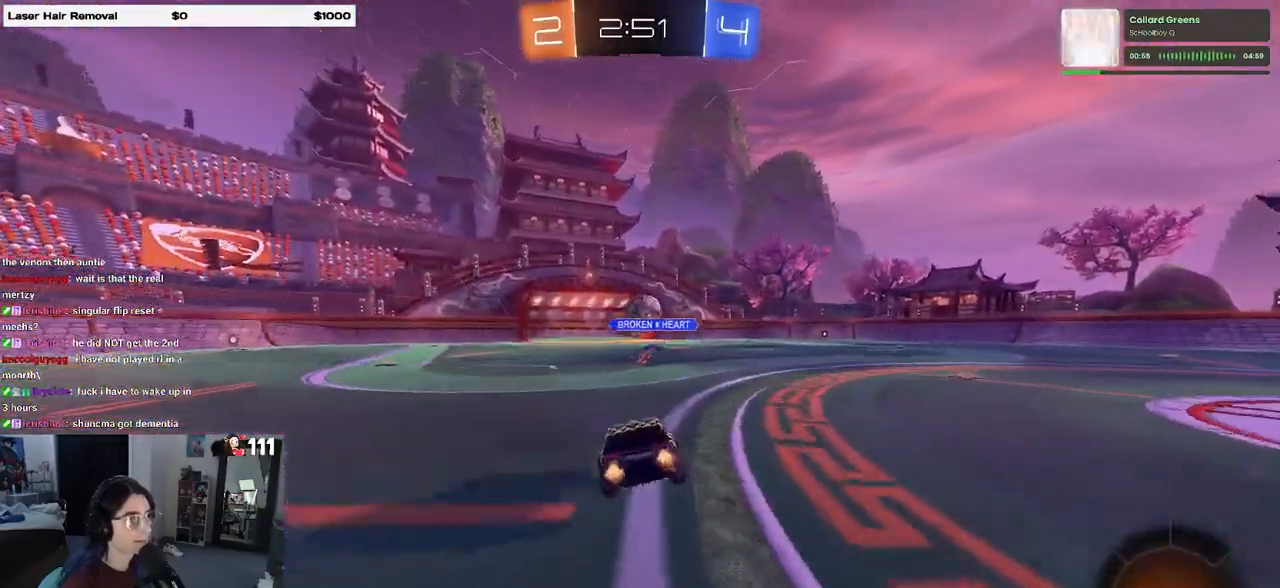
{"buttons": [], "left_stick": "center", "right_stick": "center", "events": [[133, "left_stick", "left"], [300, "left_stick", "center"], [500, "R2", "up"]]}
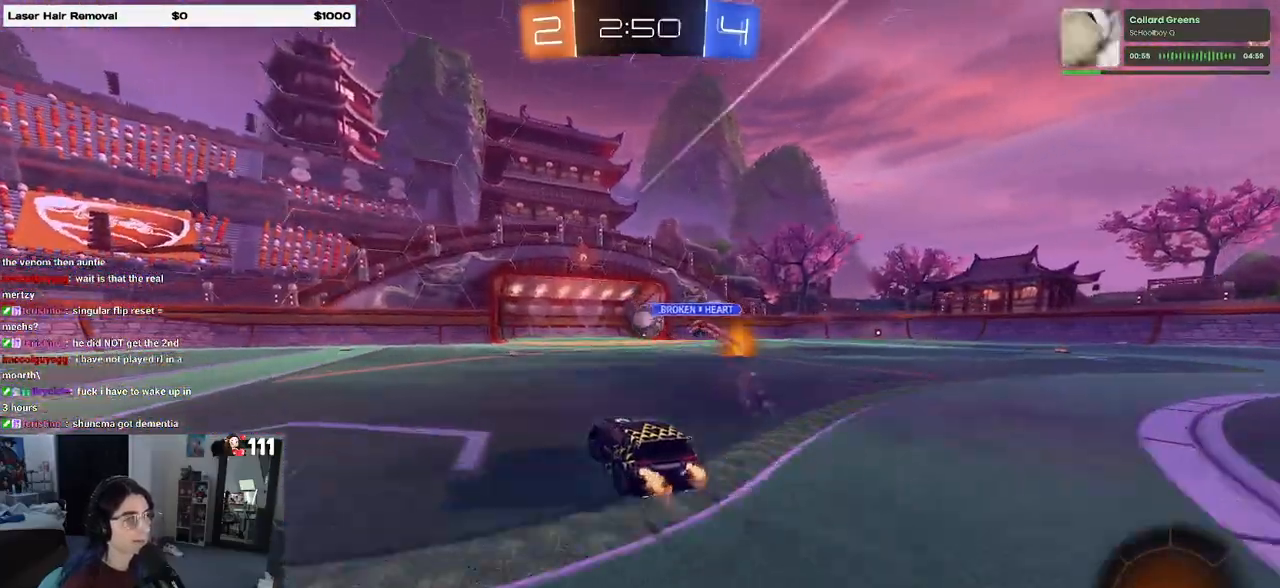
{"buttons": ["CROSS"], "left_stick": "center", "right_stick": "center", "events": [[100, "left_stick", "right"], [200, "left_stick", "center"], [467, "CROSS", "down"]]}
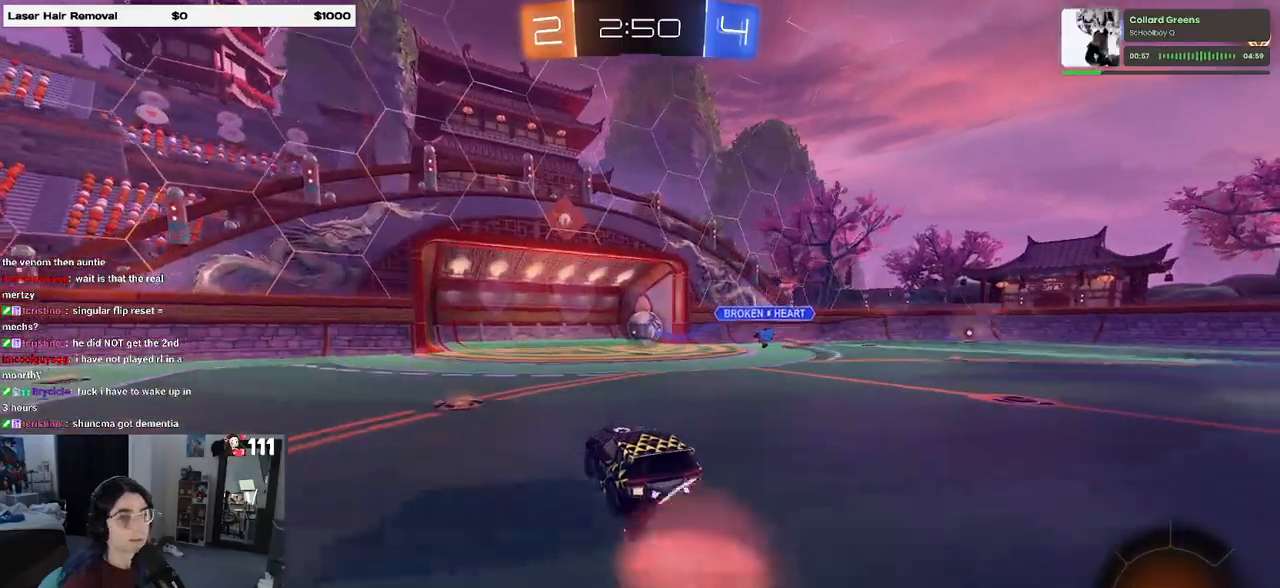
{"buttons": [], "left_stick": "center", "right_stick": "center", "events": [[117, "CROSS", "up"], [283, "CROSS", "down"], [417, "CROSS", "up"]]}
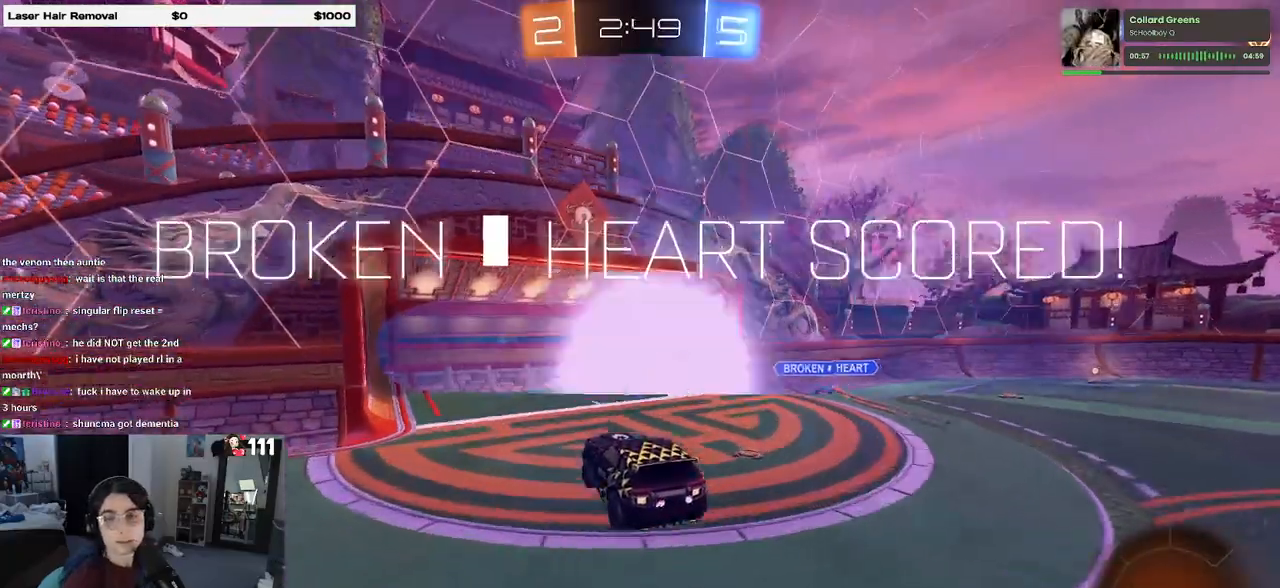
{"buttons": ["CROSS"], "left_stick": "center", "right_stick": "center", "events": [[50, "CROSS", "down"], [150, "CROSS", "up"], [283, "CROSS", "down"], [367, "CROSS", "up"], [450, "CROSS", "down"]]}
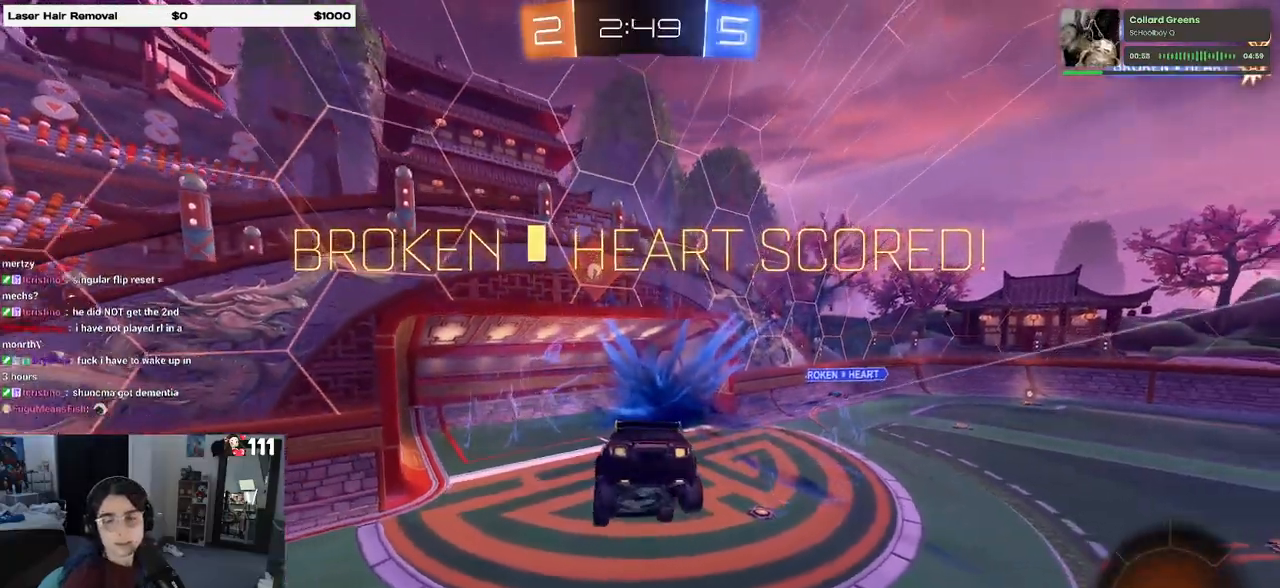
{"buttons": [], "left_stick": "center", "right_stick": "center", "events": [[83, "CROSS", "up"], [133, "CROSS", "down"], [317, "CROSS", "up"]]}
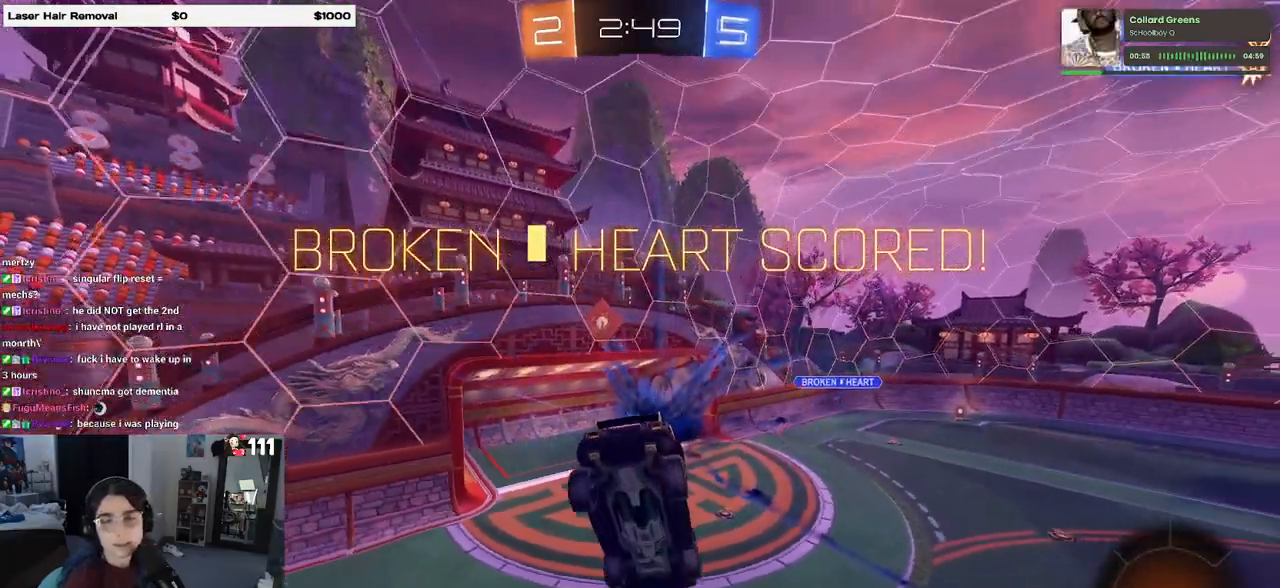
{"buttons": [], "left_stick": "center", "right_stick": "center", "events": []}
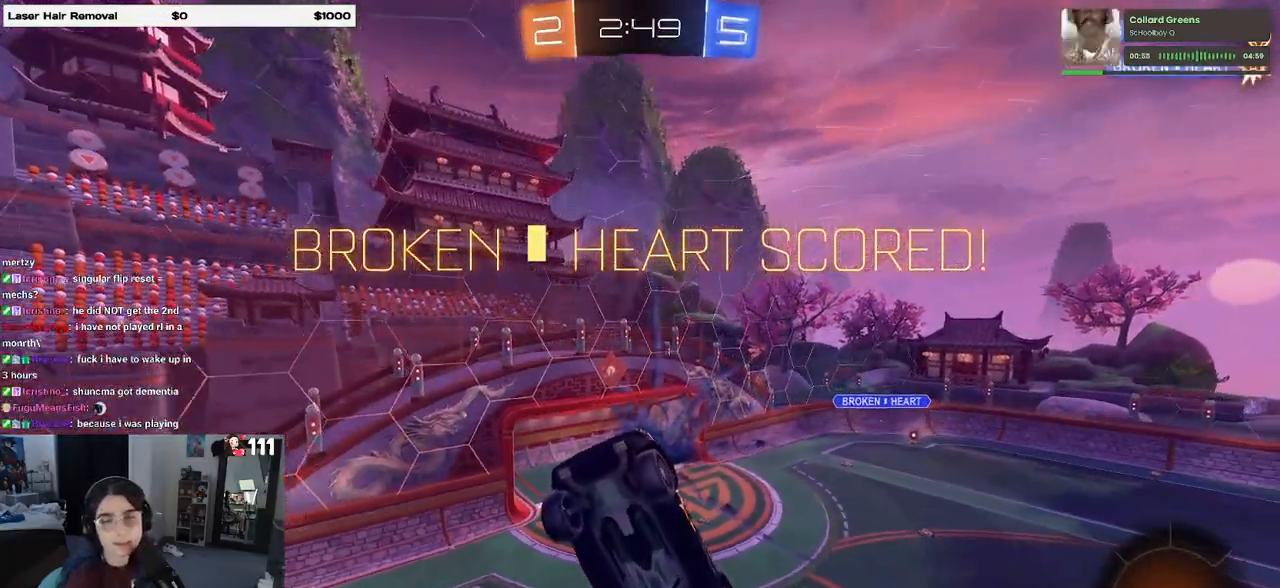
{"buttons": [], "left_stick": "center", "right_stick": "center", "events": []}
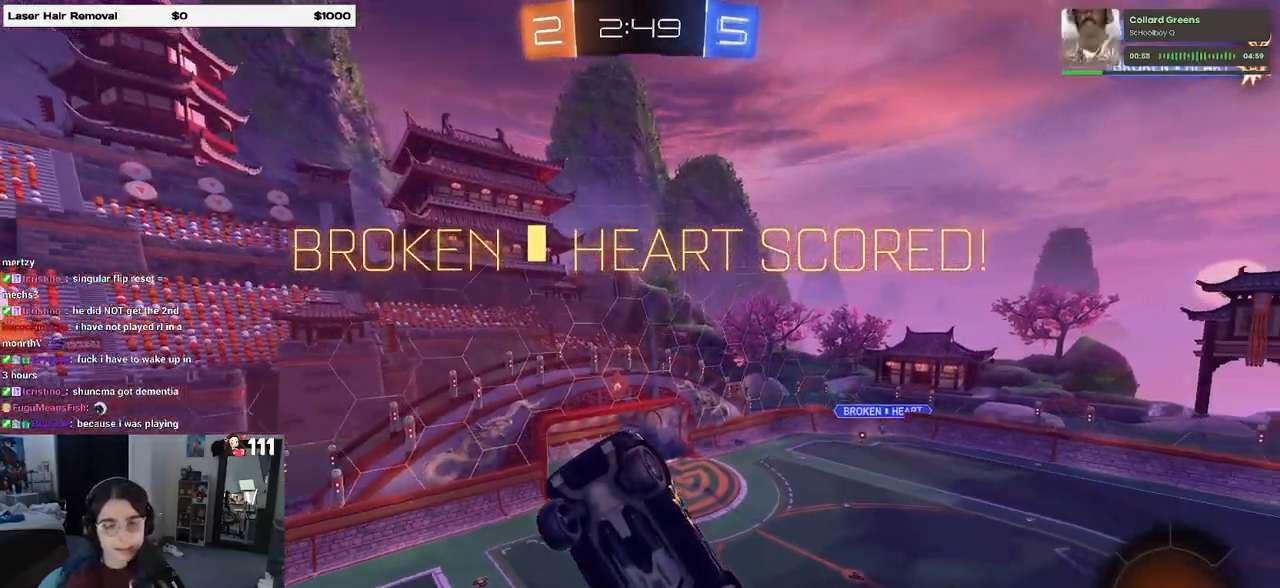
{"buttons": ["CROSS"], "left_stick": "center", "right_stick": "center", "events": [[383, "CROSS", "down"]]}
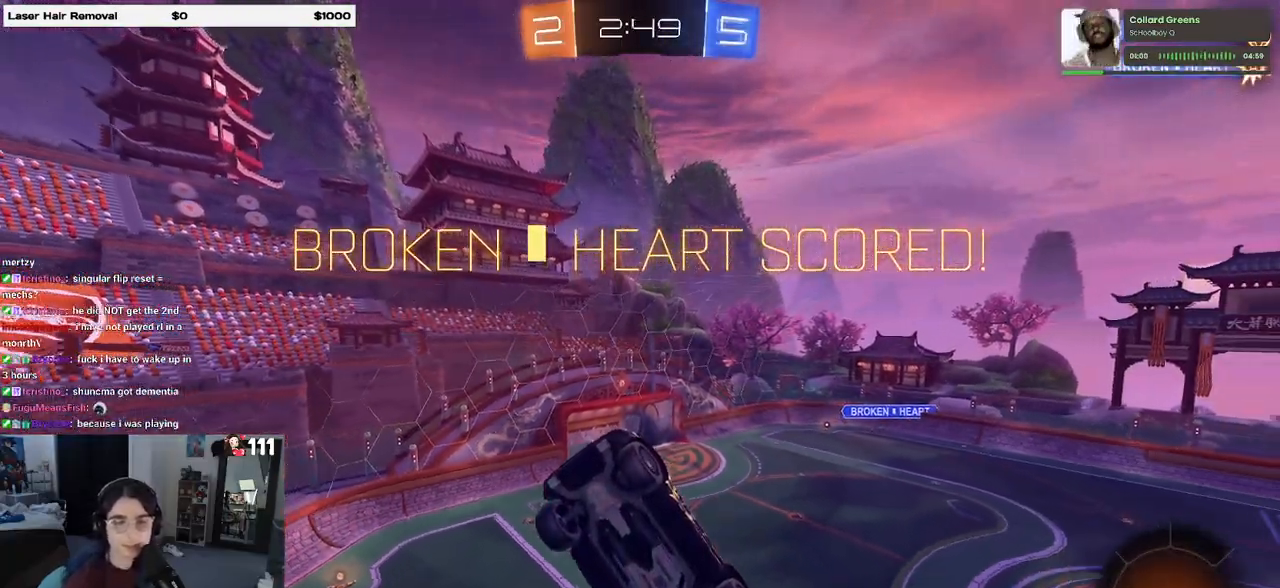
{"buttons": [], "left_stick": "center", "right_stick": "center", "events": [[50, "CROSS", "up"], [117, "CROSS", "down"], [250, "CROSS", "up"], [350, "CROSS", "down"], [450, "CROSS", "up"]]}
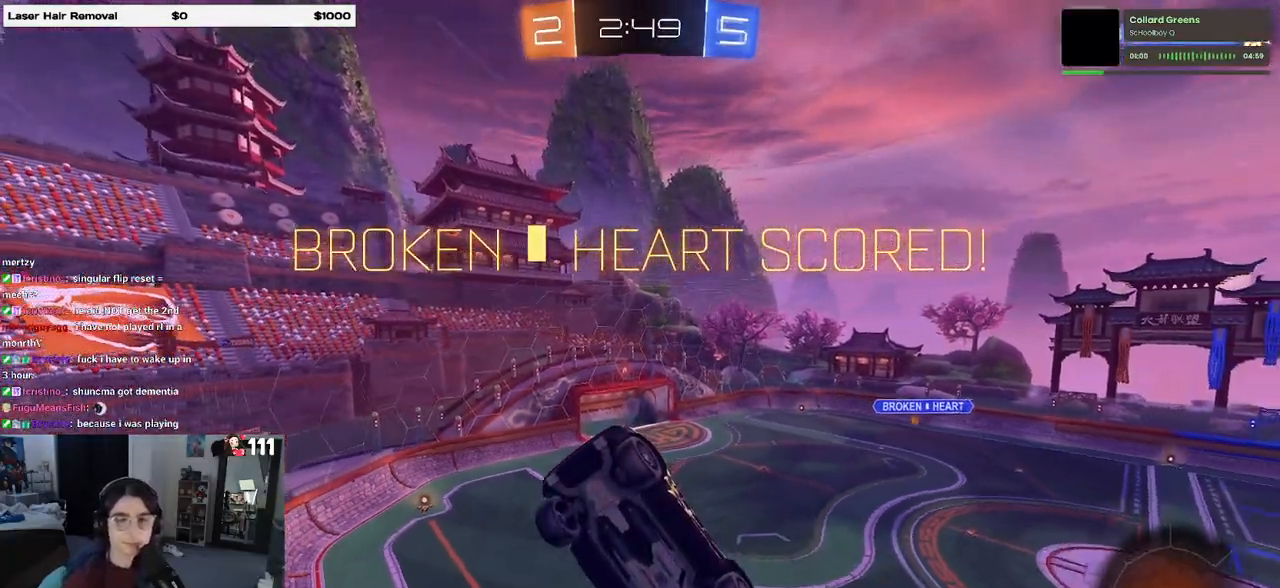
{"buttons": ["CROSS"], "left_stick": "center", "right_stick": "center", "events": [[67, "CROSS", "down"], [150, "CROSS", "up"], [250, "CROSS", "down"], [367, "CROSS", "up"], [433, "CROSS", "down"]]}
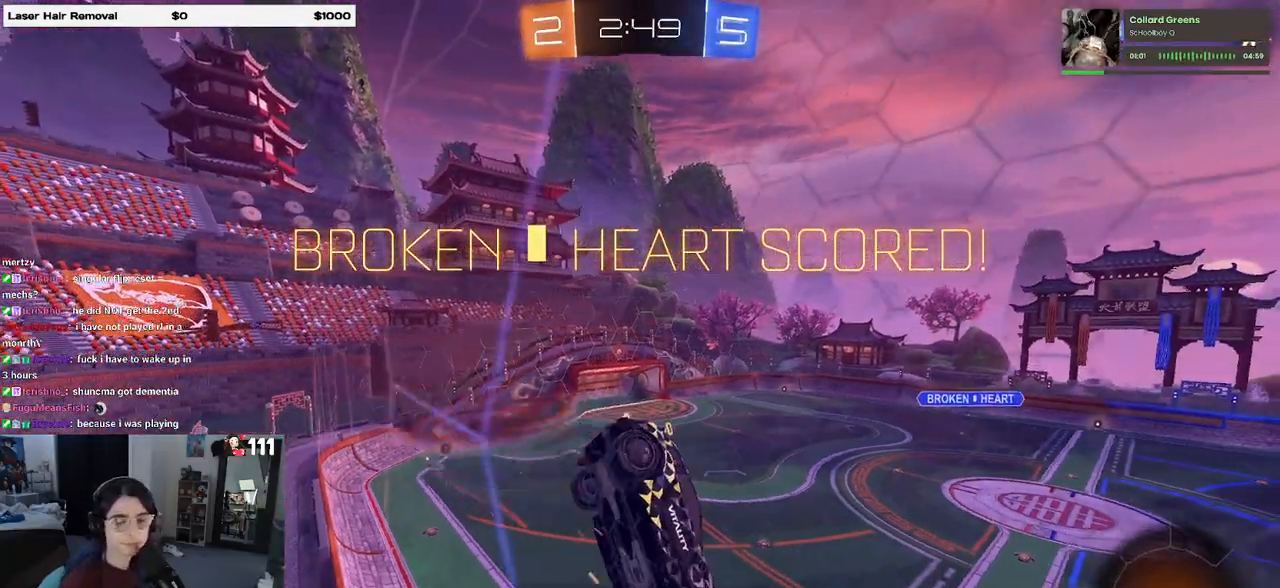
{"buttons": ["CROSS"], "left_stick": "center", "right_stick": "center", "events": [[67, "CROSS", "up"], [117, "CROSS", "down"], [283, "CROSS", "up"], [333, "CROSS", "down"], [417, "CROSS", "up"], [500, "CROSS", "down"]]}
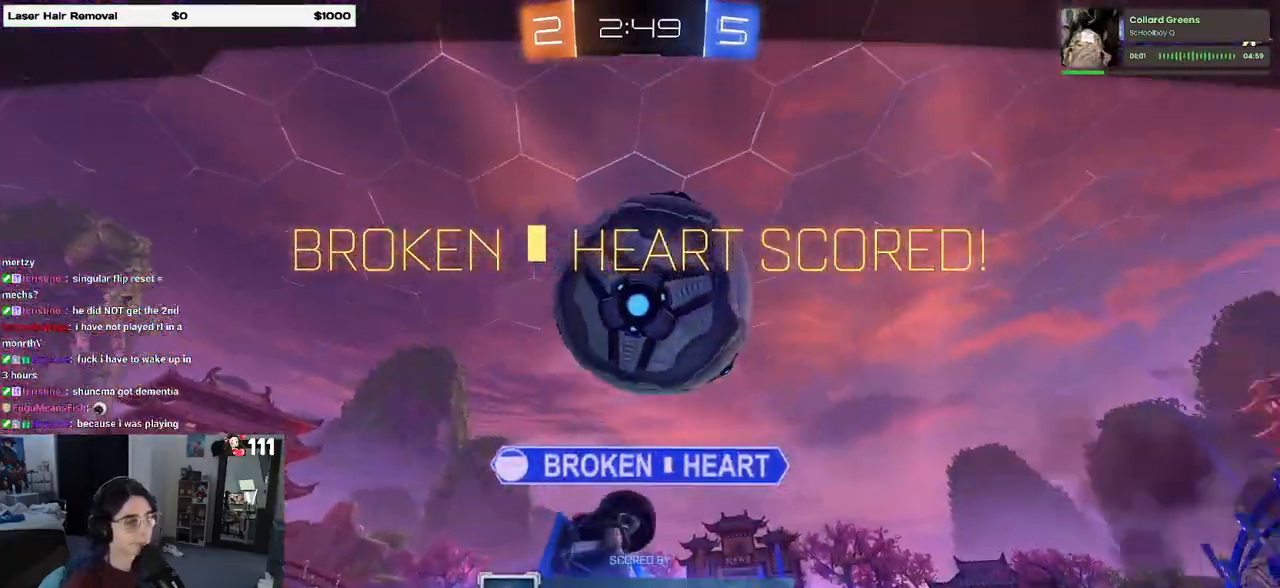
{"buttons": [], "left_stick": "center", "right_stick": "center", "events": [[133, "CROSS", "up"], [183, "CROSS", "down"], [367, "CROSS", "up"]]}
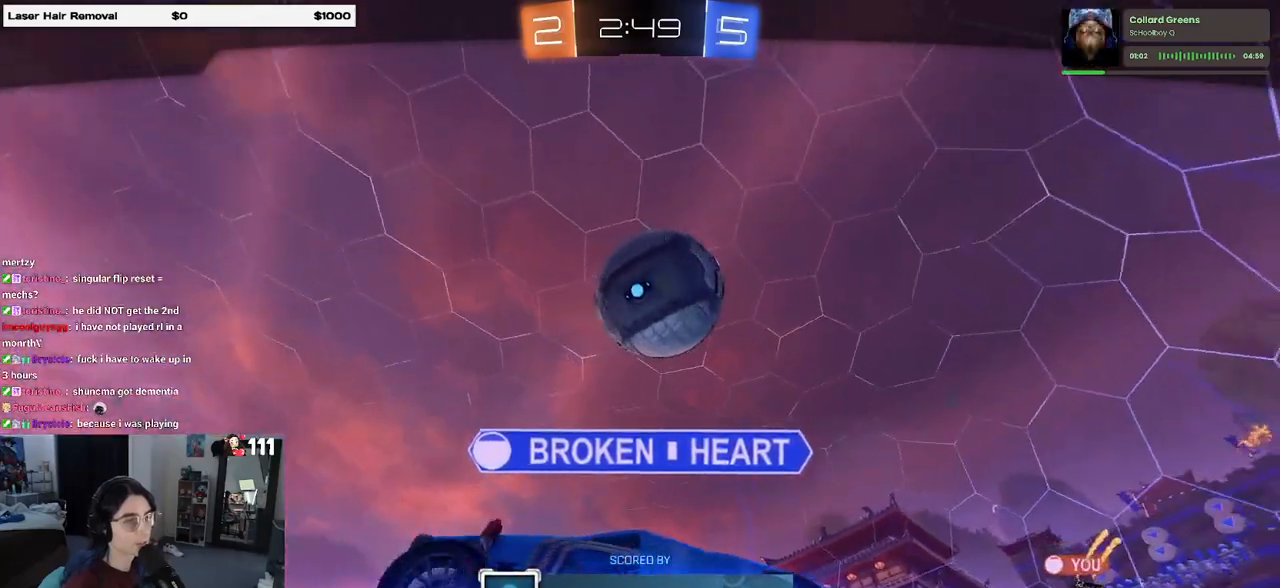
{"buttons": [], "left_stick": "center", "right_stick": "center", "events": []}
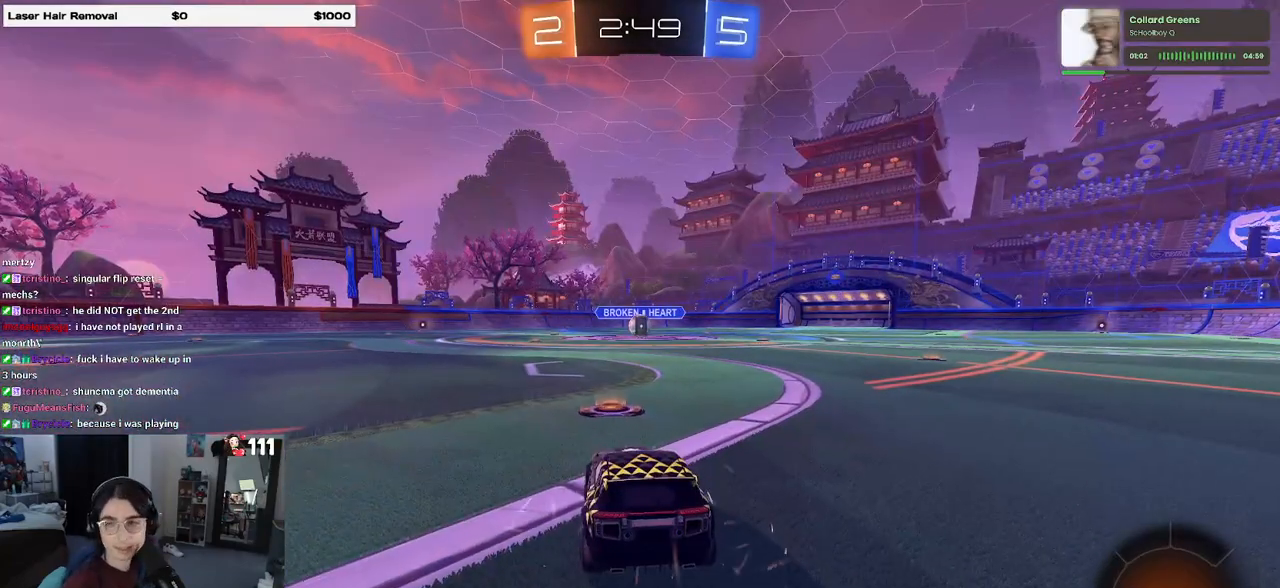
{"buttons": [], "left_stick": "center", "right_stick": "center", "events": []}
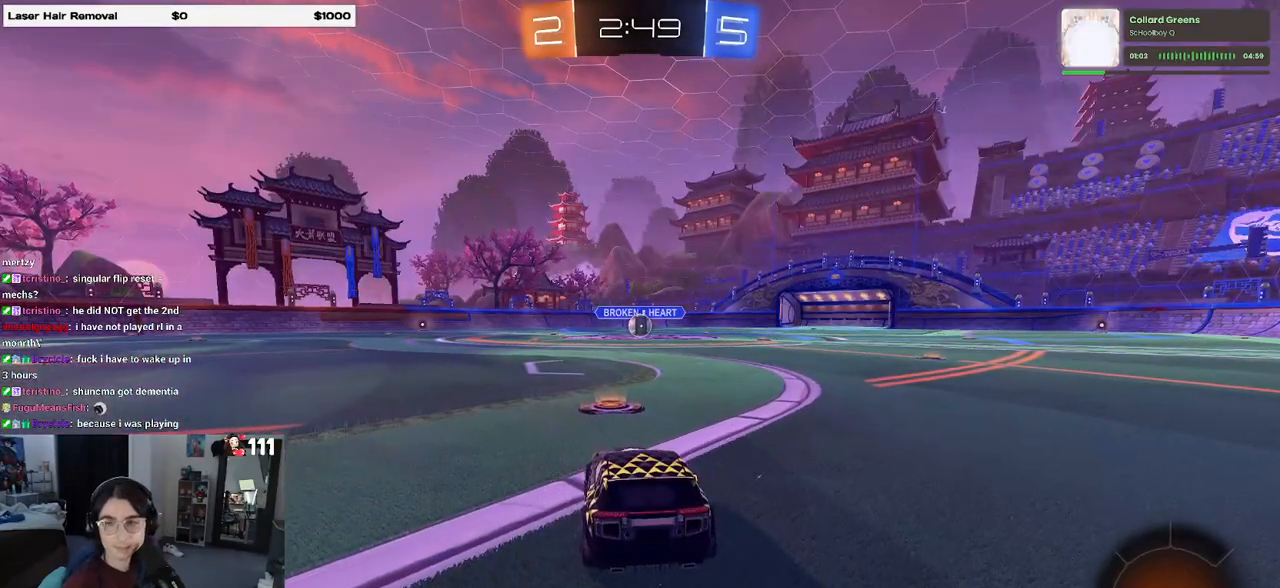
{"buttons": [], "left_stick": "center", "right_stick": "center", "events": []}